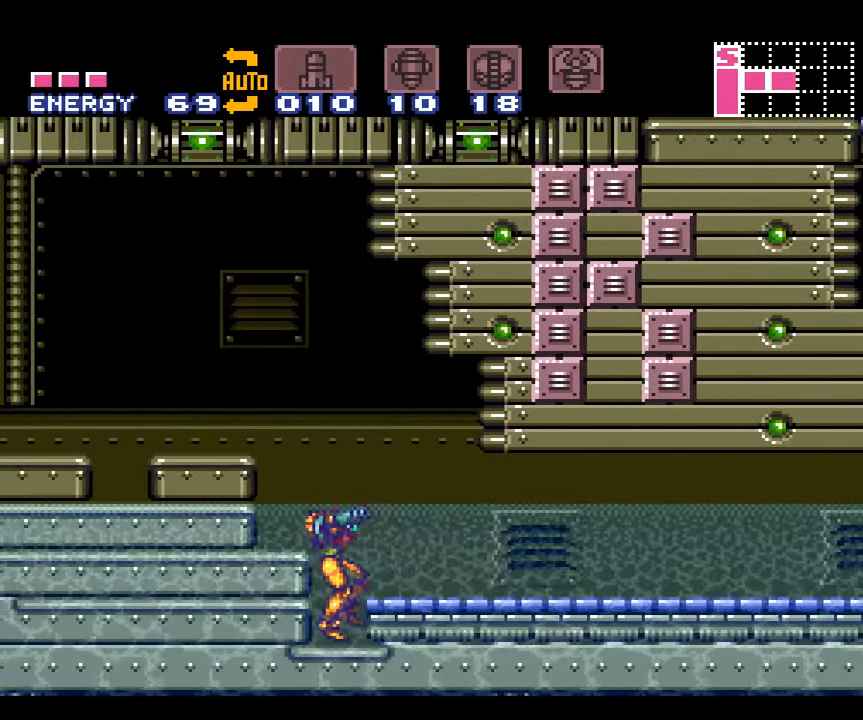
Gameplay with a controller (Nintendo layout); each line is a JSON object with the inputs held at the frame after it. "events" lists button and stick changes between this image and that frame as [ms after this image, input, new state], when the widget could be followed in between. Not read: L3 R3.
{"buttons": ["A", "B", "DPAD_RIGHT"], "events": [[133, "B", "down"]]}
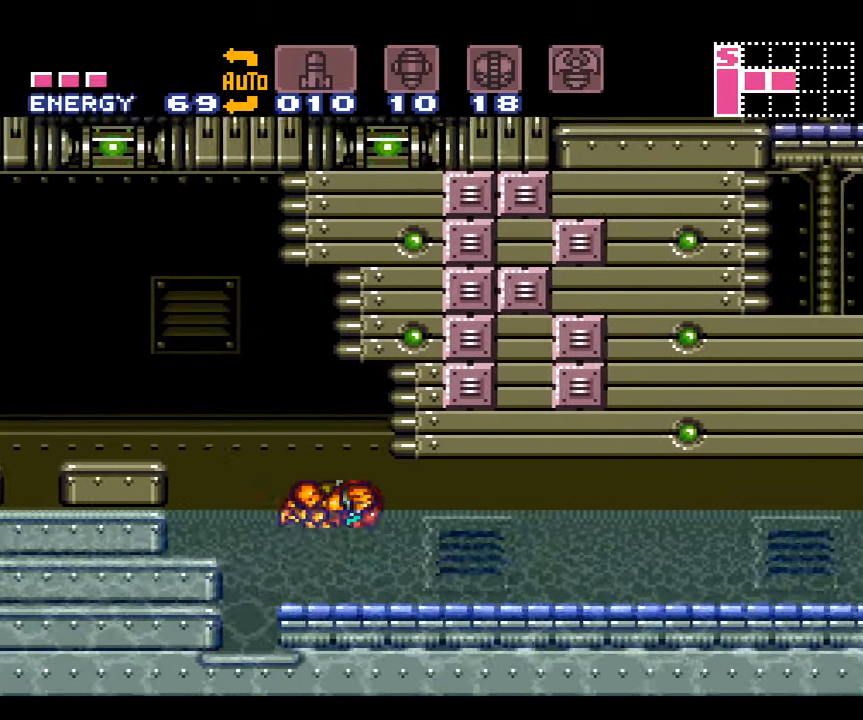
{"buttons": ["A", "B", "DPAD_RIGHT"], "events": []}
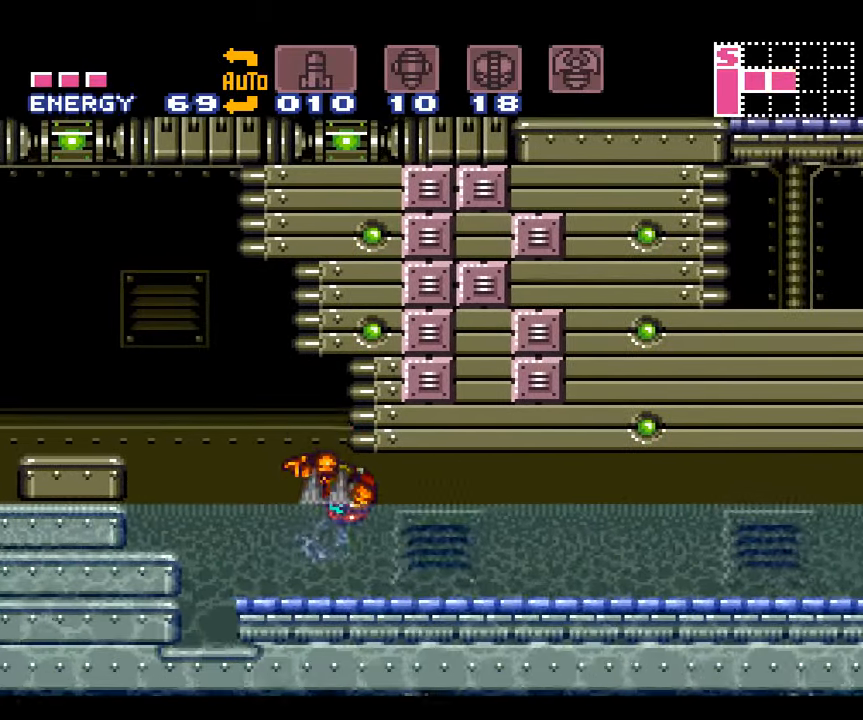
{"buttons": ["A", "B", "DPAD_RIGHT"], "events": [[233, "B", "up"], [266, "A", "up"], [366, "A", "down"], [383, "B", "down"]]}
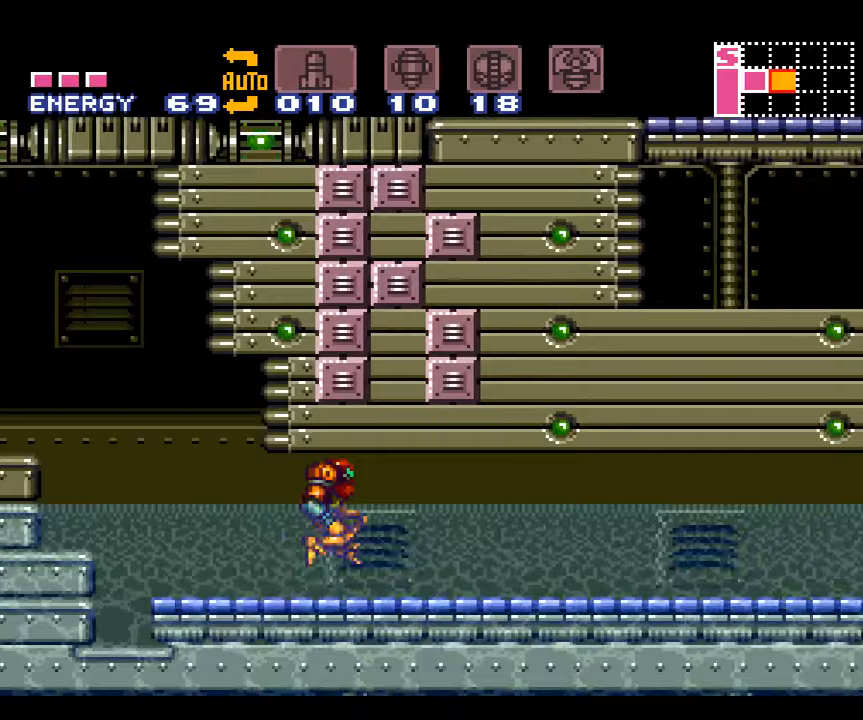
{"buttons": ["A", "B", "DPAD_RIGHT"], "events": []}
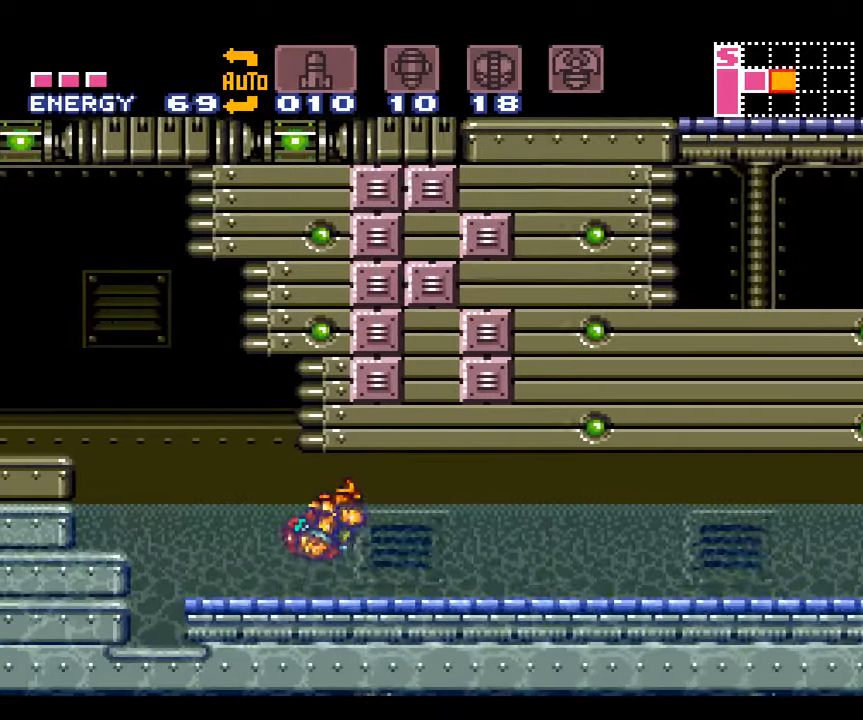
{"buttons": ["A", "B", "DPAD_RIGHT"], "events": [[167, "B", "up"], [200, "A", "up"], [300, "A", "down"], [300, "B", "down"]]}
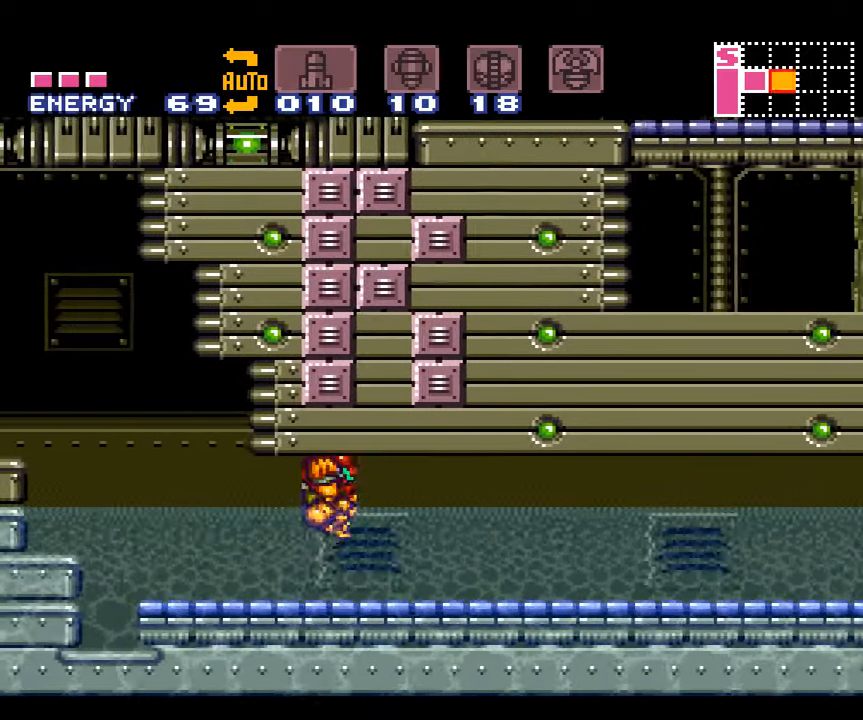
{"buttons": ["A", "B", "DPAD_RIGHT"], "events": []}
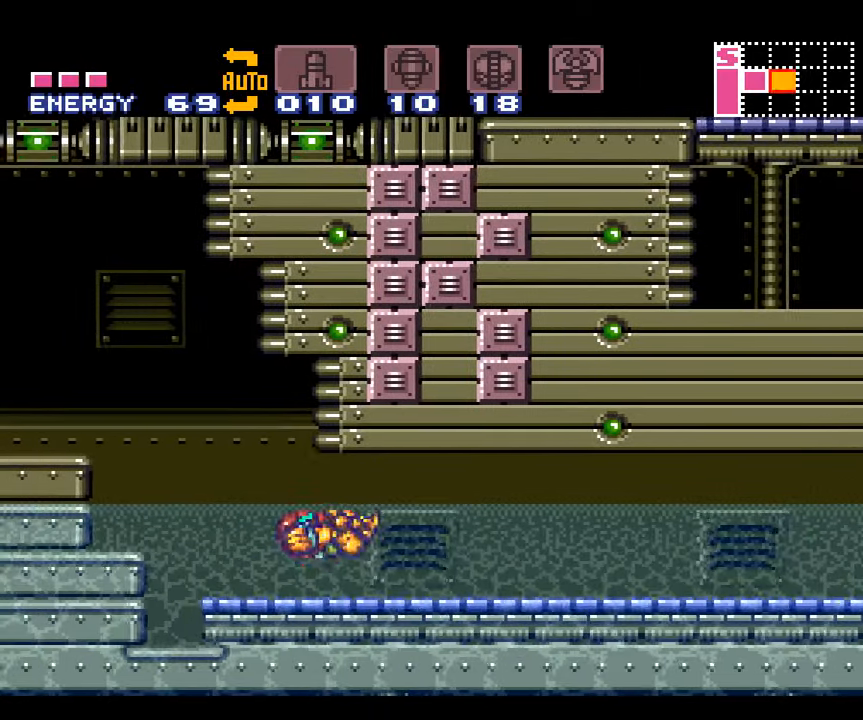
{"buttons": ["A", "R1", "DPAD_RIGHT"], "events": [[50, "A", "up"], [50, "B", "up"], [117, "A", "down"], [117, "R1", "down"], [133, "L1", "down"], [200, "R1", "up"], [267, "L1", "up"], [267, "R1", "down"], [350, "L1", "down"], [350, "R1", "up"], [450, "L1", "up"], [450, "R1", "down"]]}
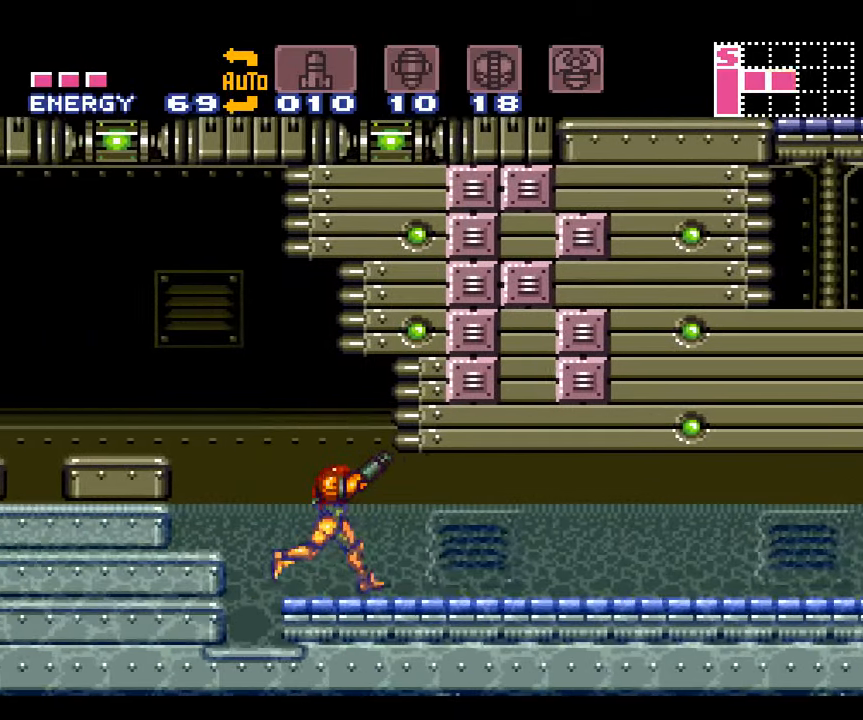
{"buttons": ["A", "DPAD_RIGHT"], "events": [[17, "L1", "down"], [17, "R1", "up"], [117, "L1", "up"], [117, "R1", "down"], [167, "R1", "up"], [200, "L1", "down"], [233, "R1", "down"], [333, "L1", "up"], [333, "R1", "up"]]}
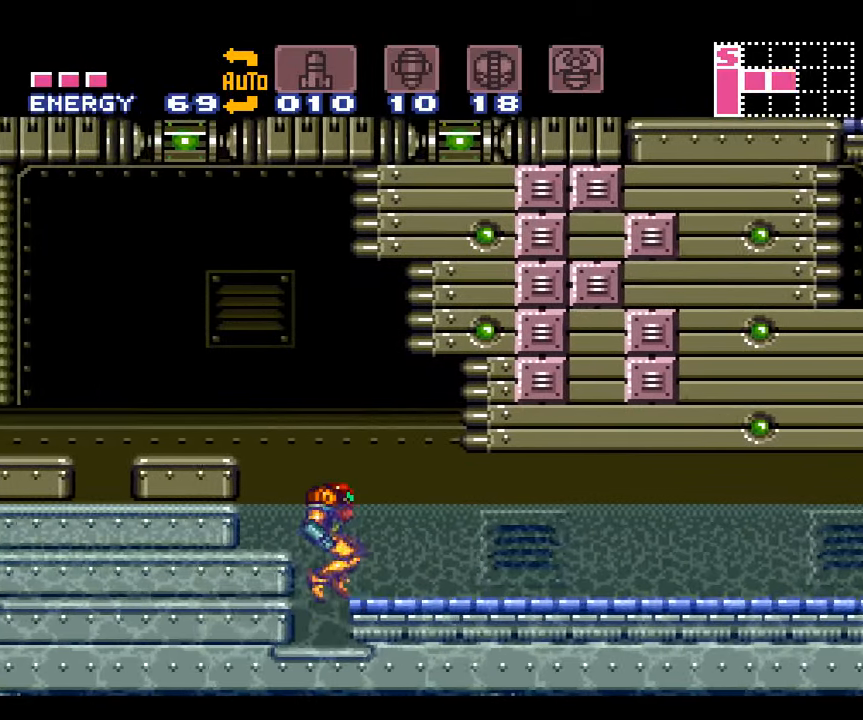
{"buttons": ["A", "B", "DPAD_RIGHT"], "events": [[350, "B", "down"]]}
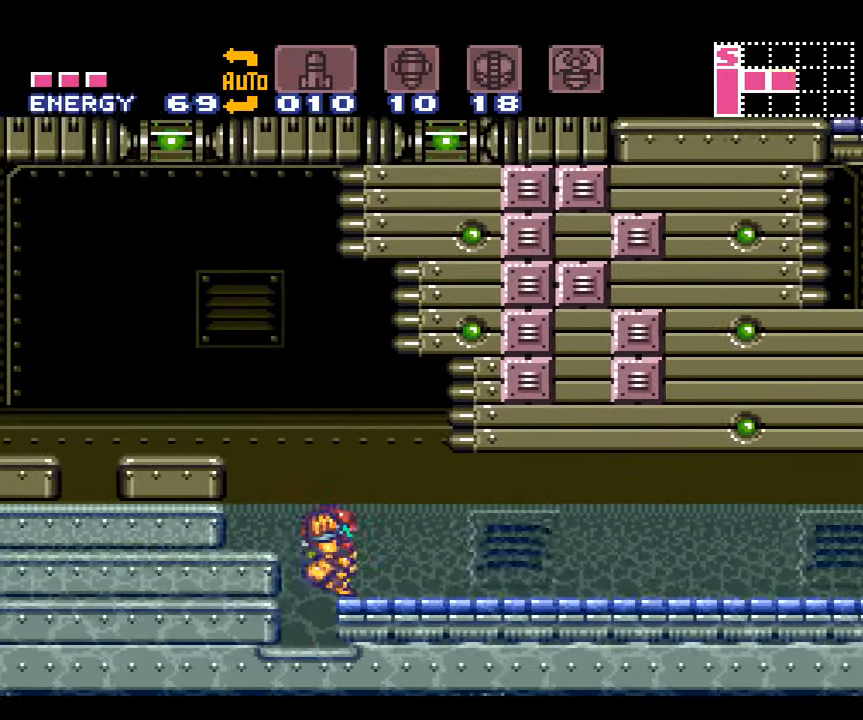
{"buttons": ["A", "B", "DPAD_RIGHT"], "events": []}
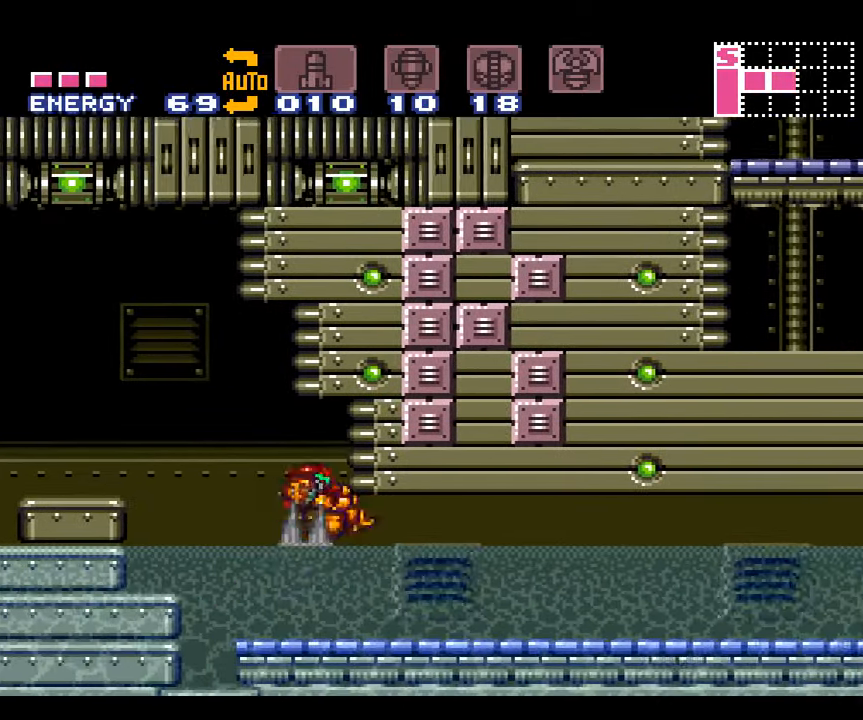
{"buttons": ["A", "B", "DPAD_RIGHT"], "events": []}
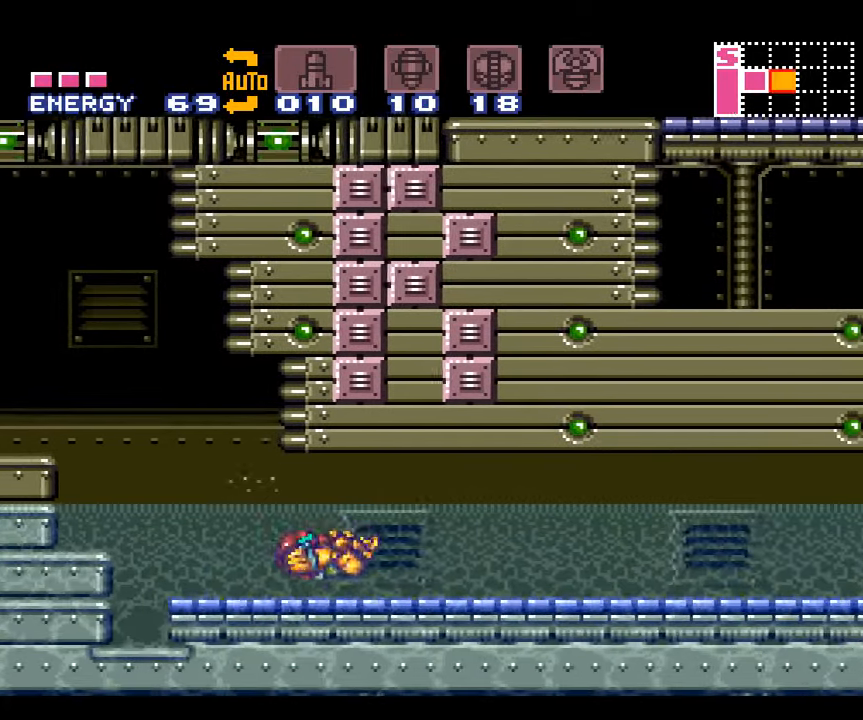
{"buttons": ["A", "B", "DPAD_RIGHT"], "events": [[17, "B", "up"], [50, "A", "up"], [150, "A", "down"], [150, "B", "down"]]}
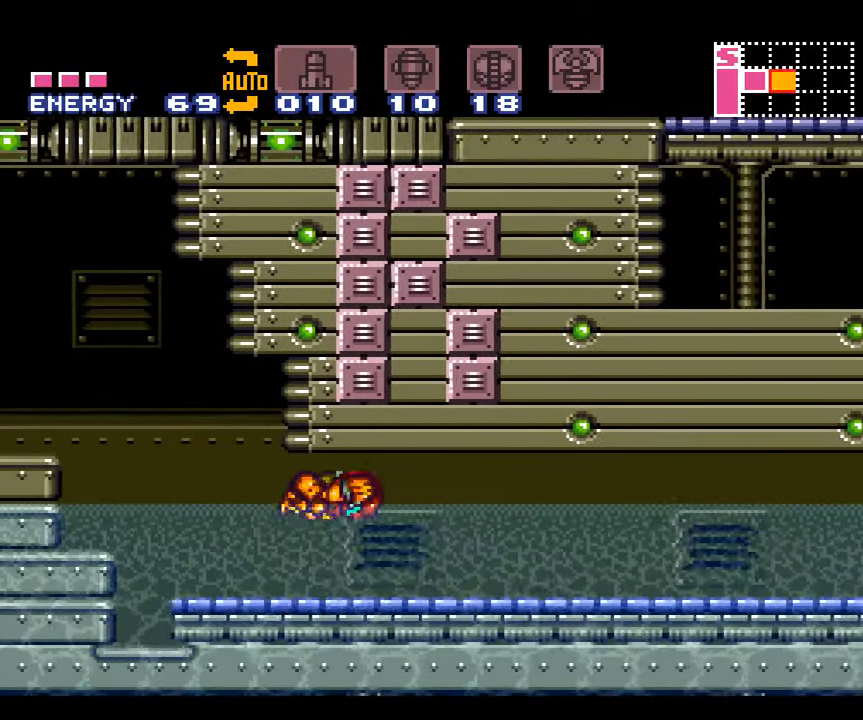
{"buttons": ["A", "B", "DPAD_RIGHT"], "events": []}
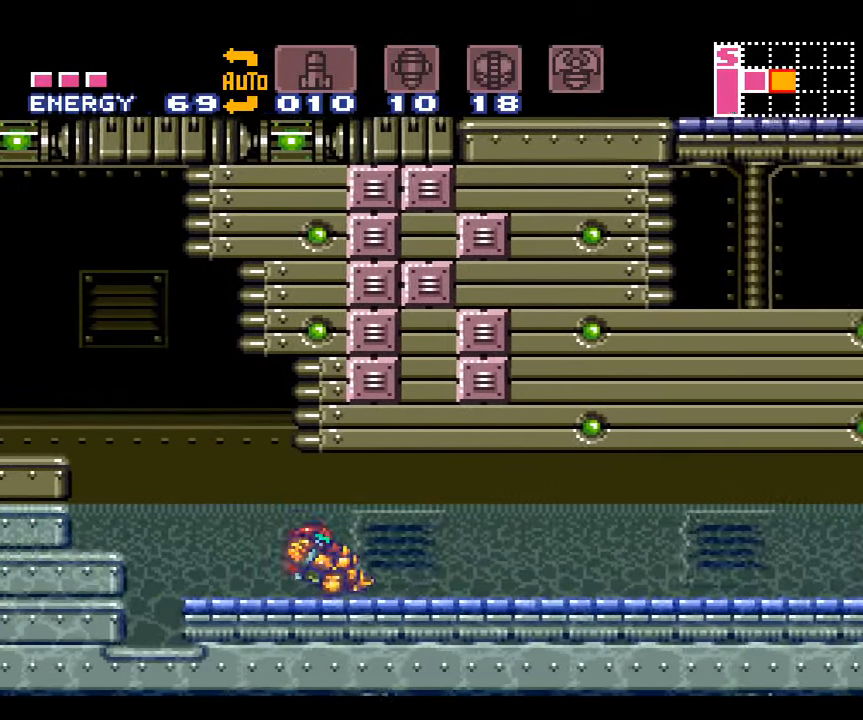
{"buttons": ["A", "B", "DPAD_RIGHT"], "events": [[17, "B", "up"], [50, "A", "up"], [117, "A", "down"], [117, "B", "down"]]}
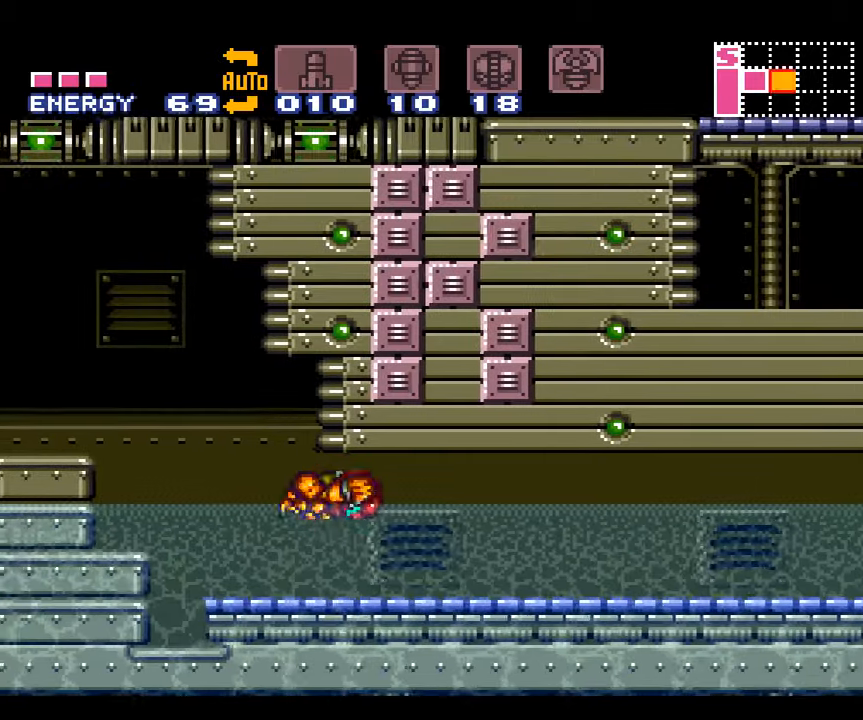
{"buttons": ["A", "B", "DPAD_RIGHT"], "events": [[434, "A", "up"], [434, "B", "up"], [484, "A", "down"], [484, "B", "down"]]}
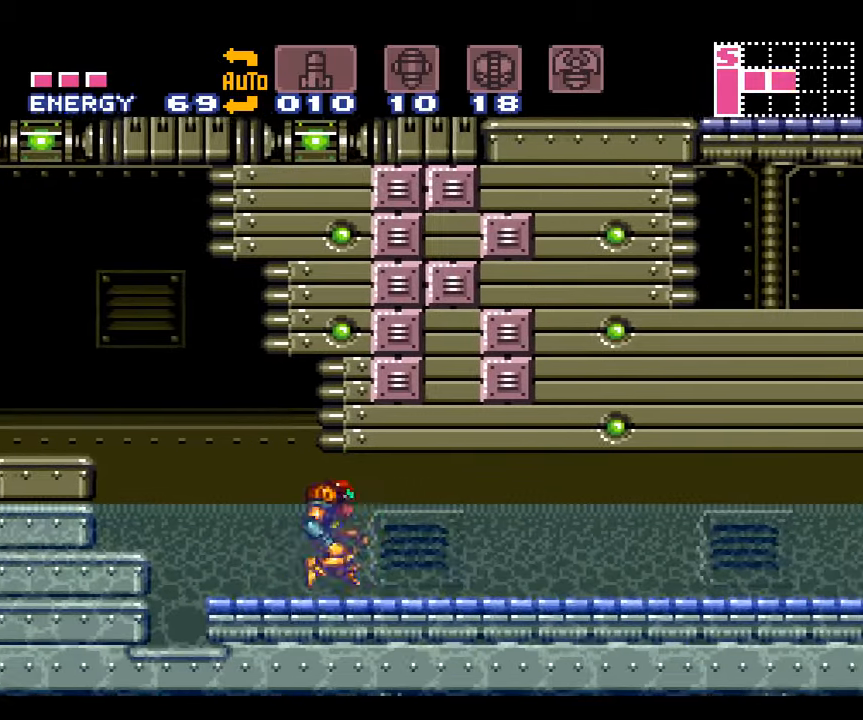
{"buttons": ["A", "B", "DPAD_RIGHT"], "events": []}
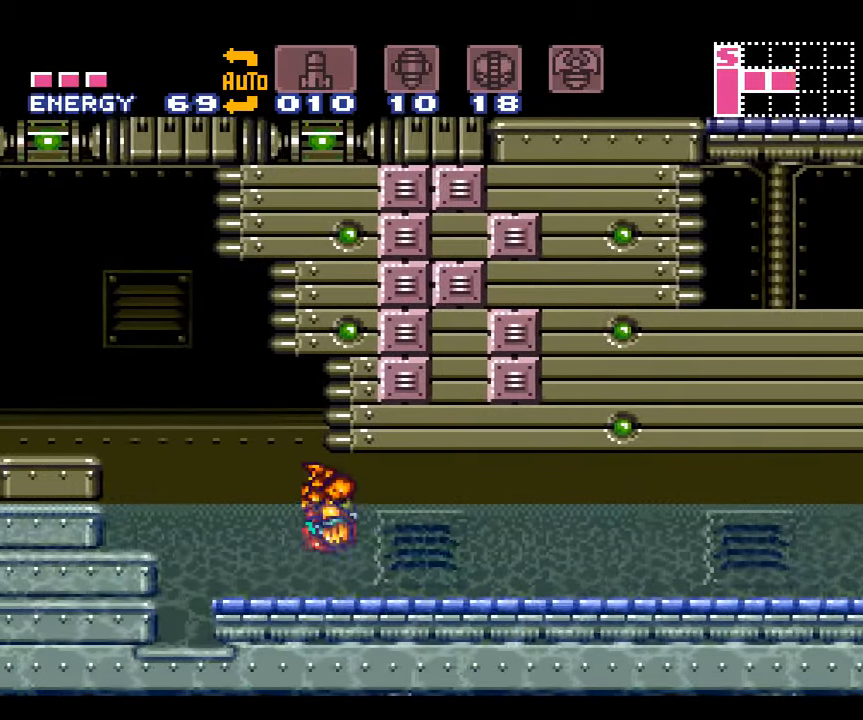
{"buttons": ["A", "B", "DPAD_RIGHT"], "events": [[134, "B", "up"], [184, "A", "up"], [350, "A", "down"], [350, "B", "down"]]}
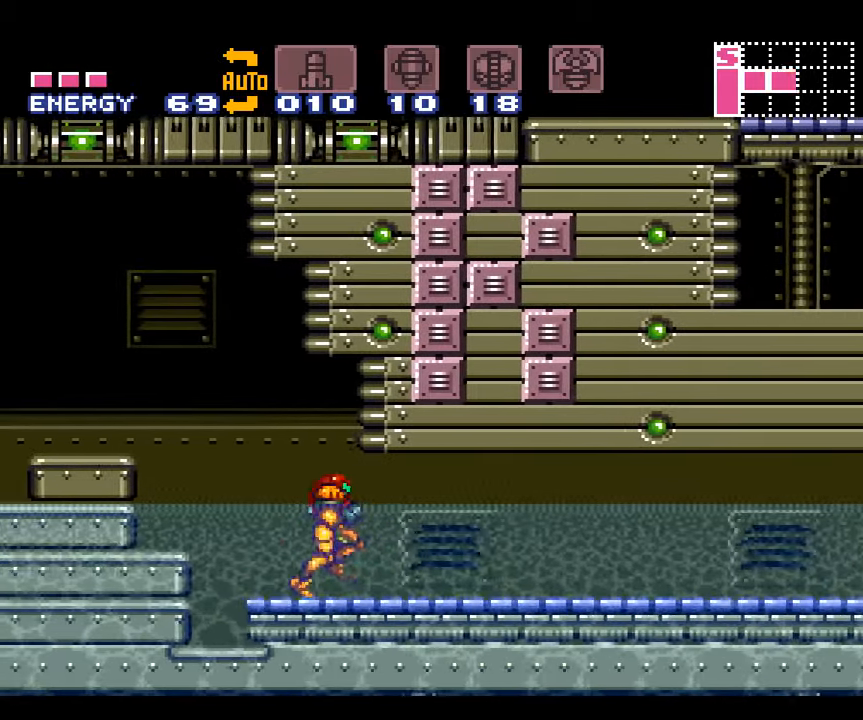
{"buttons": ["A", "B", "DPAD_RIGHT"], "events": [[234, "A", "up"], [234, "B", "up"], [317, "A", "down"], [317, "B", "down"]]}
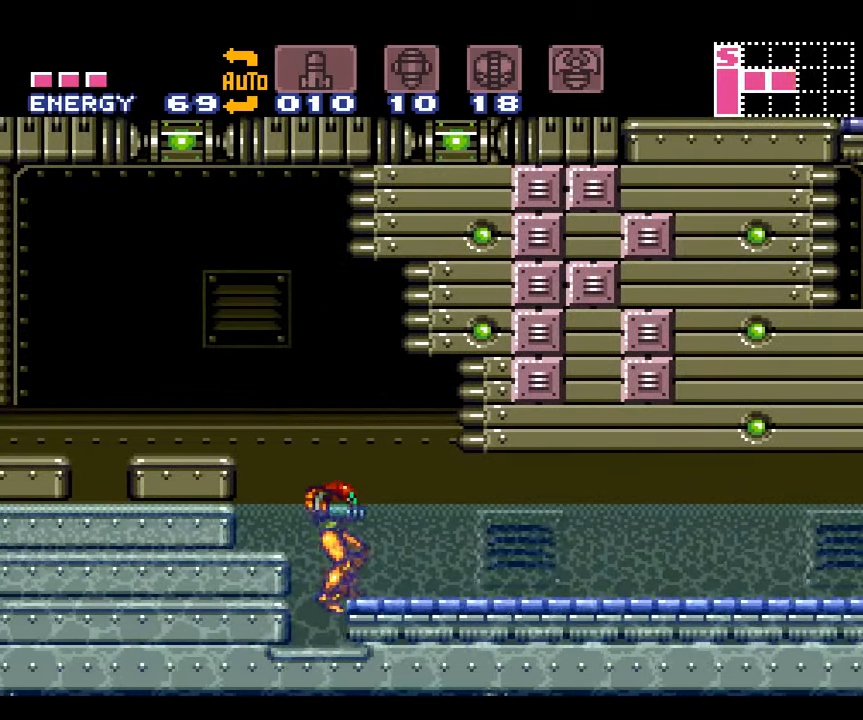
{"buttons": ["A", "B", "DPAD_RIGHT"], "events": [[234, "A", "up"], [234, "B", "up"], [350, "A", "down"], [350, "B", "down"]]}
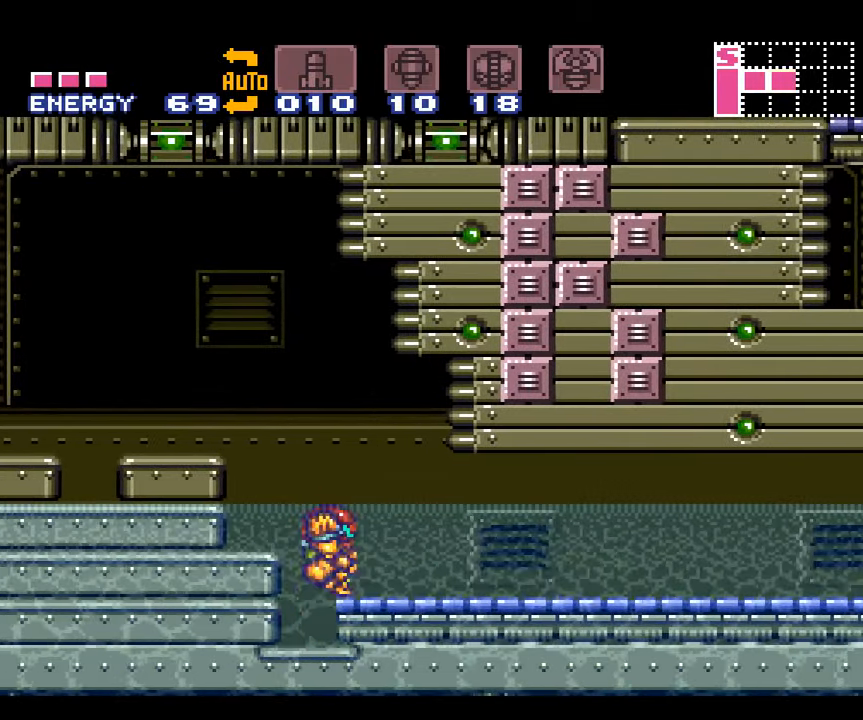
{"buttons": ["DPAD_RIGHT"], "events": [[284, "B", "up"], [317, "A", "up"]]}
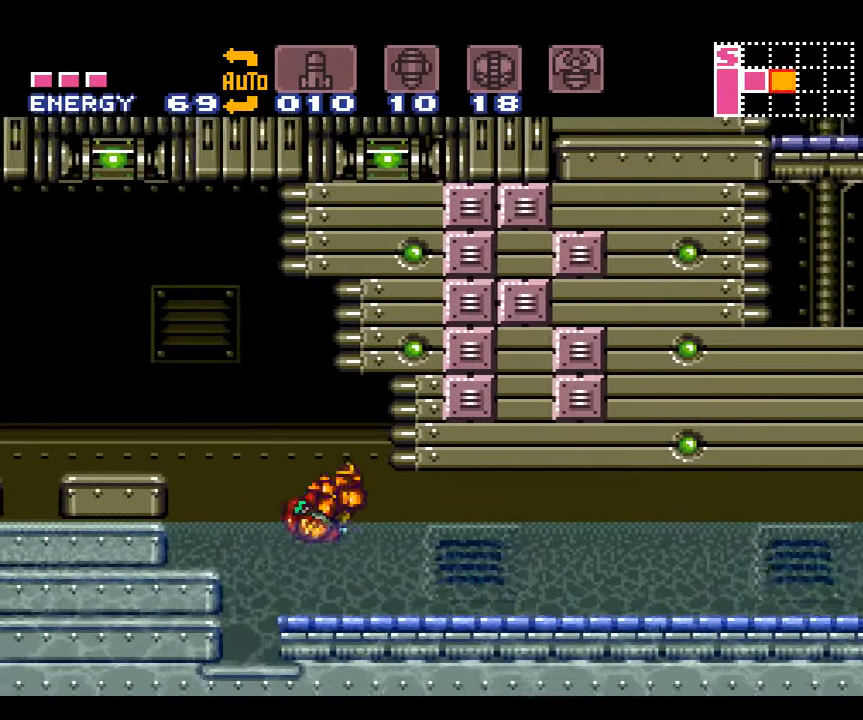
{"buttons": ["DPAD_RIGHT"], "events": []}
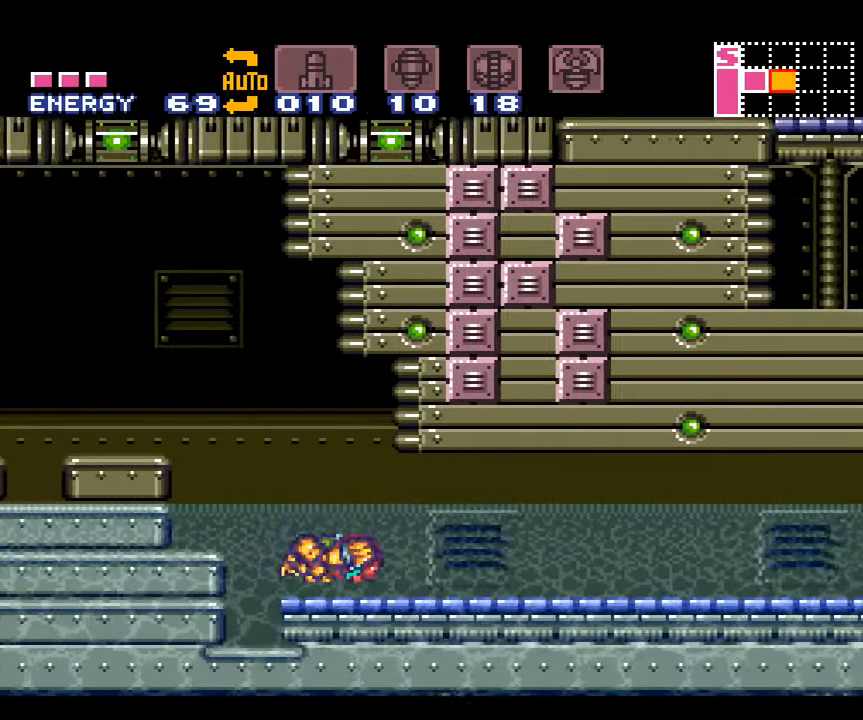
{"buttons": ["A", "B", "DPAD_RIGHT"], "events": [[67, "B", "down"], [100, "A", "down"]]}
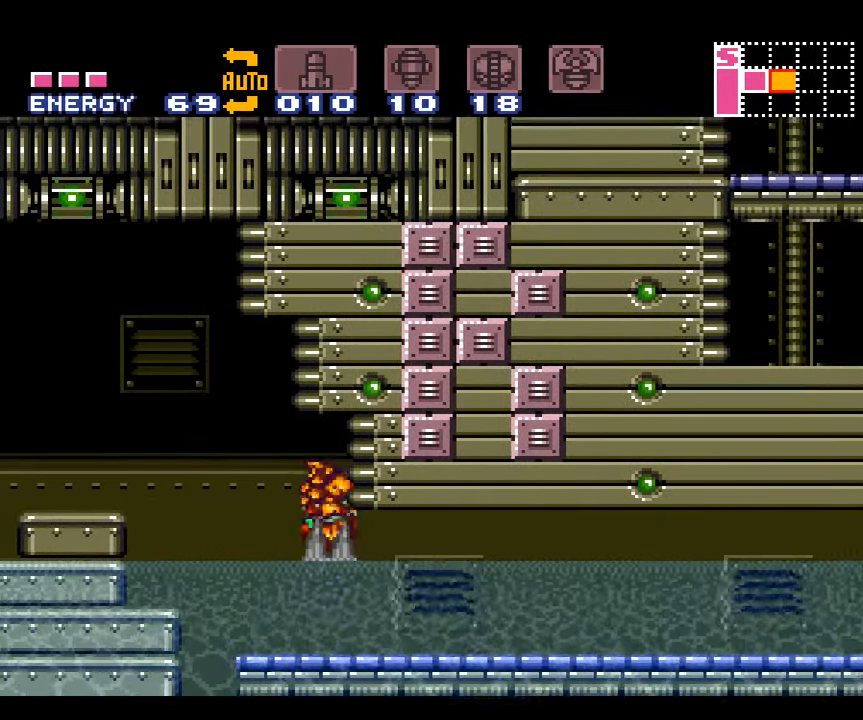
{"buttons": ["DPAD_RIGHT"], "events": [[484, "A", "up"], [484, "B", "up"]]}
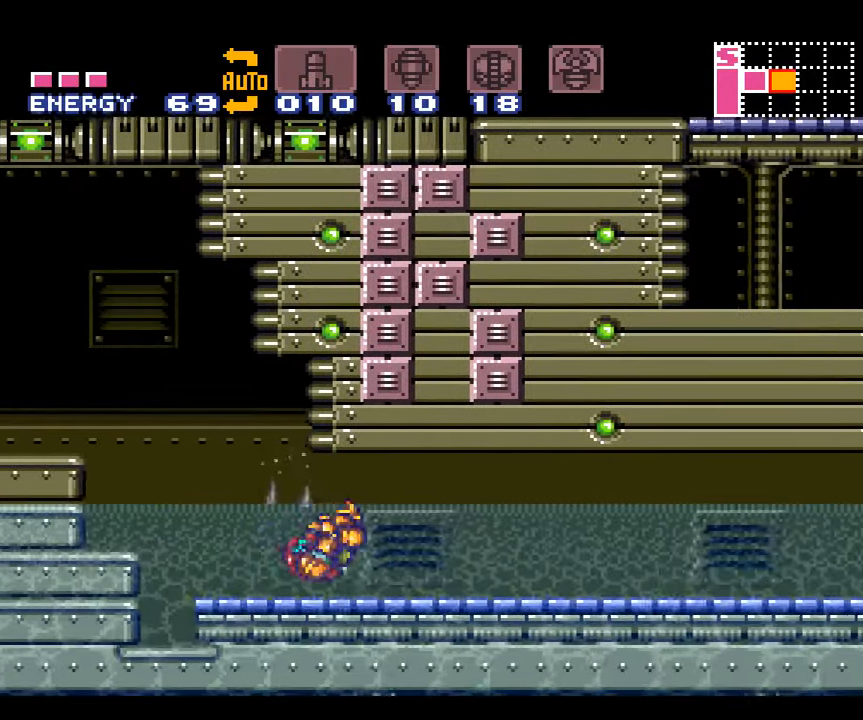
{"buttons": ["A", "B", "DPAD_RIGHT"], "events": [[100, "A", "down"], [100, "B", "down"]]}
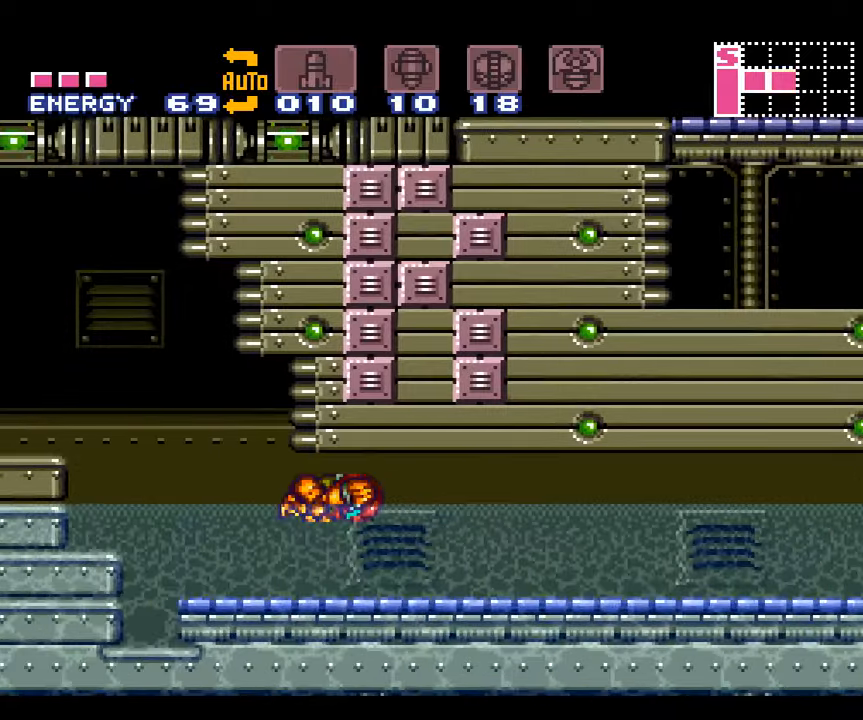
{"buttons": ["A", "B", "DPAD_RIGHT"], "events": [[400, "A", "up"], [400, "B", "up"], [483, "A", "down"], [483, "B", "down"]]}
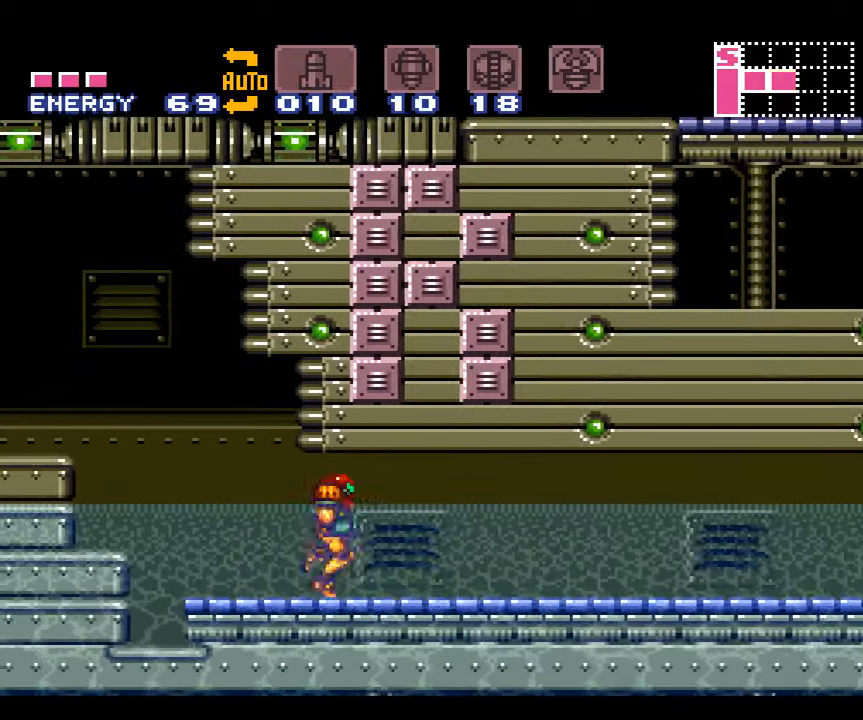
{"buttons": ["A", "B", "DPAD_RIGHT"], "events": []}
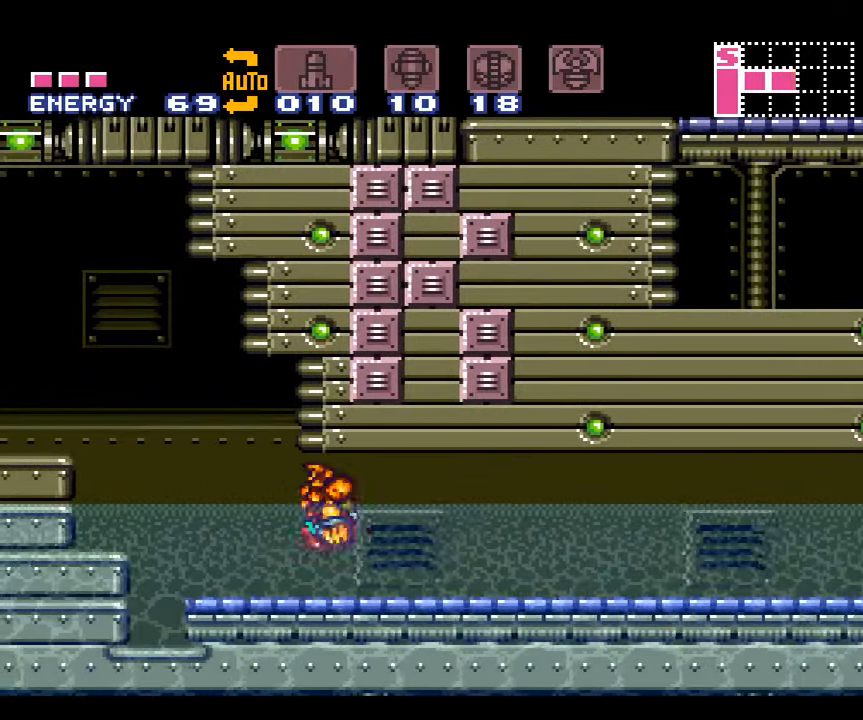
{"buttons": ["A", "B", "DPAD_RIGHT"], "events": [[200, "A", "up"], [200, "B", "up"], [283, "A", "down"], [283, "B", "down"]]}